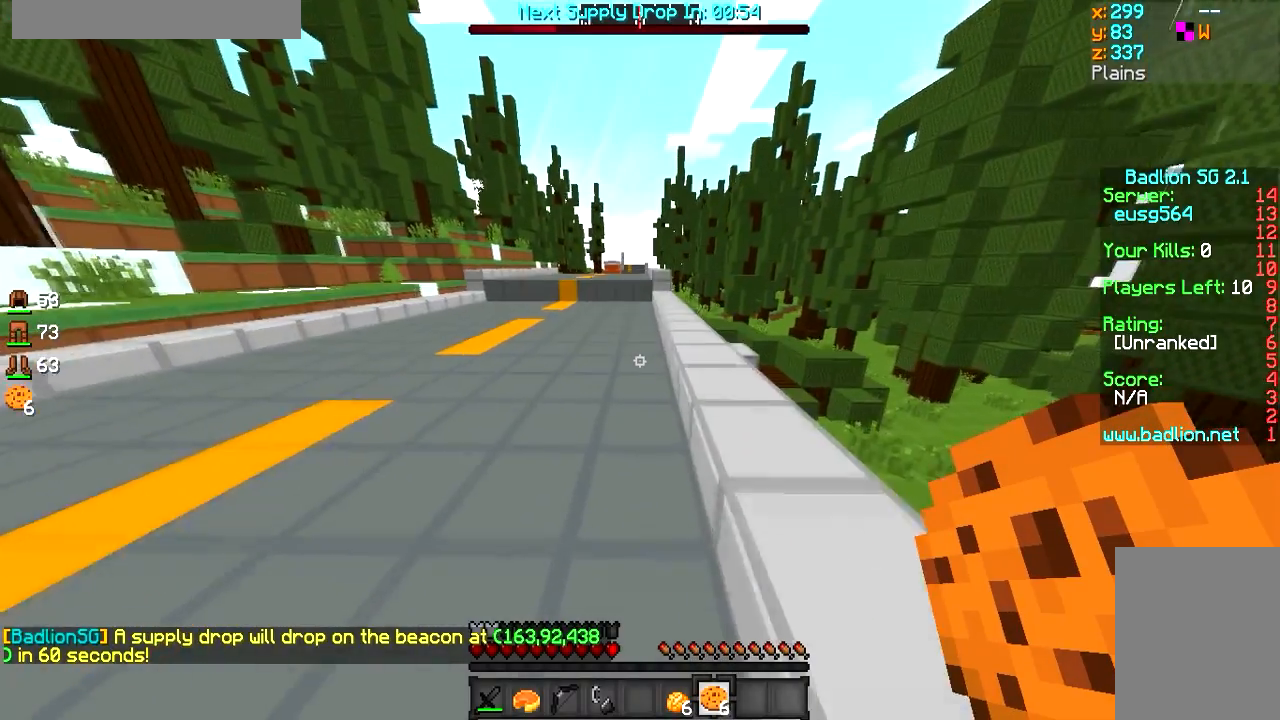
Gameplay with keyboard and mouse; each line is a JSON object with the keys and mouse buttons held at the frame after it. "events" lists presses ("down") and releases ("up") of "a", "d", "s", "w", "mouse_left" and "mouse_right" between this image and that frame as [ms after this image, input, new state], when the widget could be followed in between. "mouse_left", "mouse_right" = the "left", "right" buttons of the "mouse" list. No other keys are recorded. Fast repeated clicks can show as one long hold. Mouse movement is not recorded.
{"keys": ["w"], "mouse": [], "events": []}
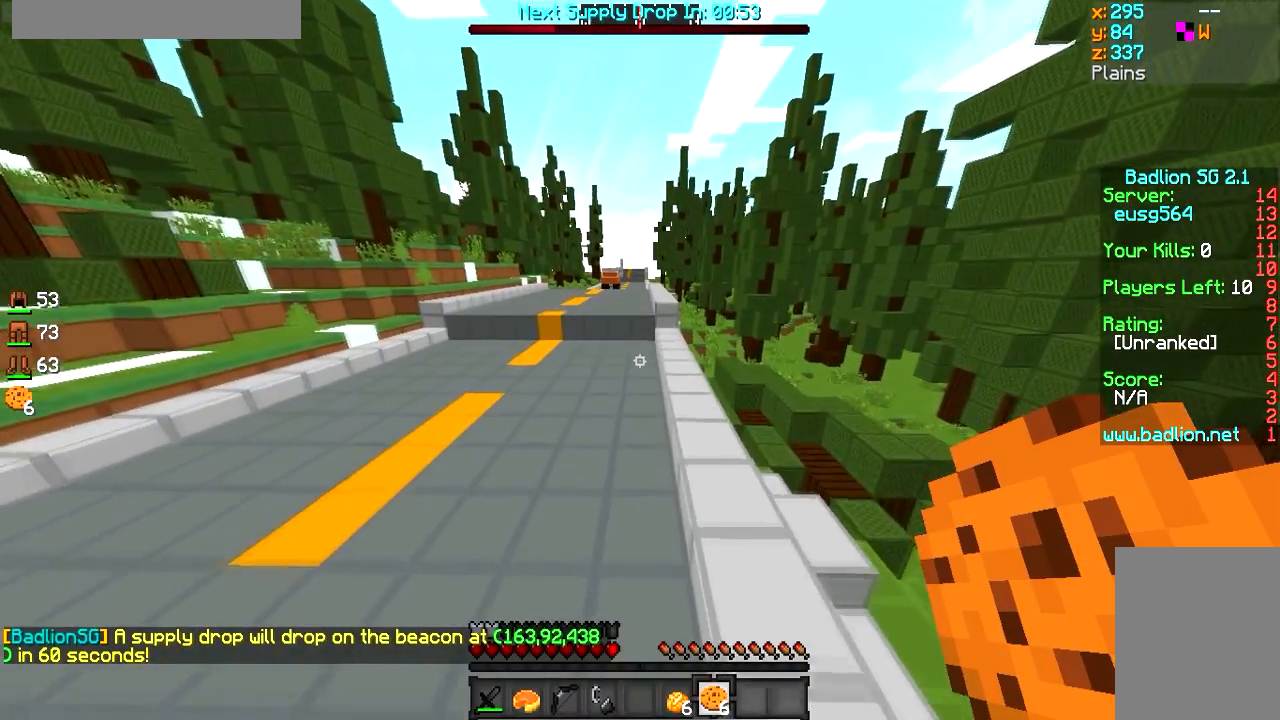
{"keys": ["w"], "mouse": [], "events": [[350, "d", "down"], [500, "d", "up"]]}
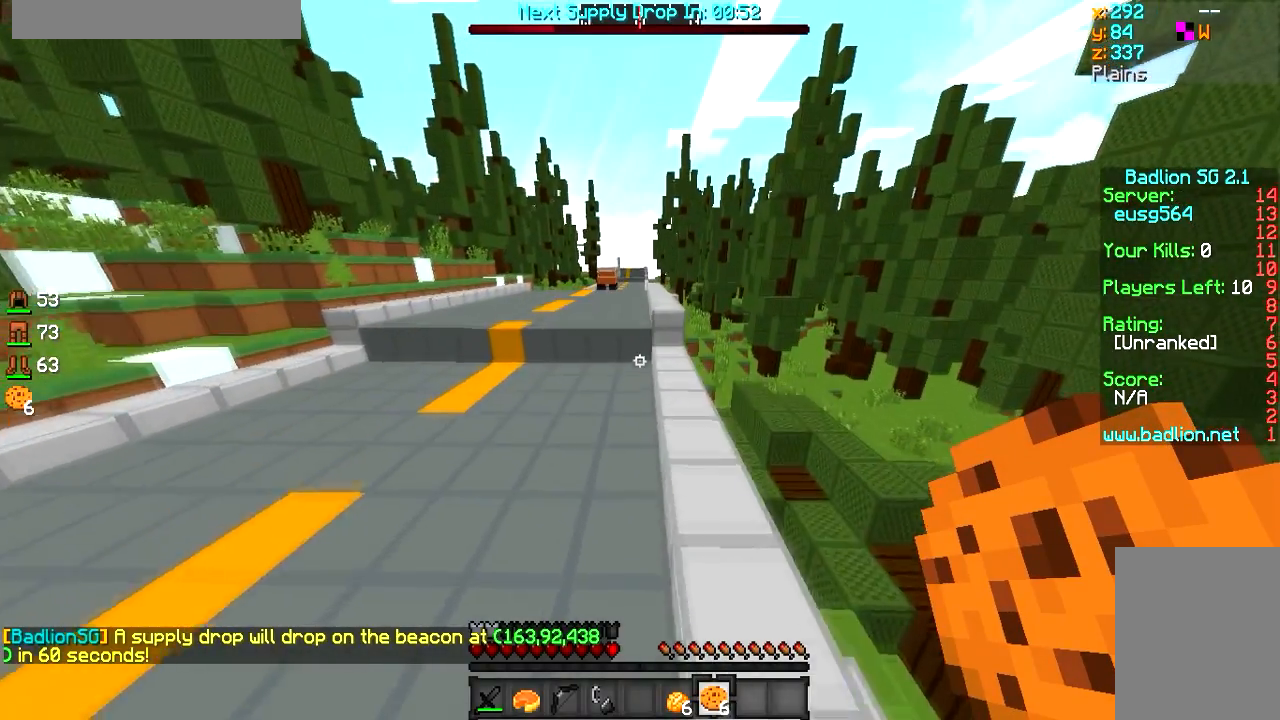
{"keys": ["w"], "mouse": [], "events": [[401, "d", "down"], [451, "d", "up"]]}
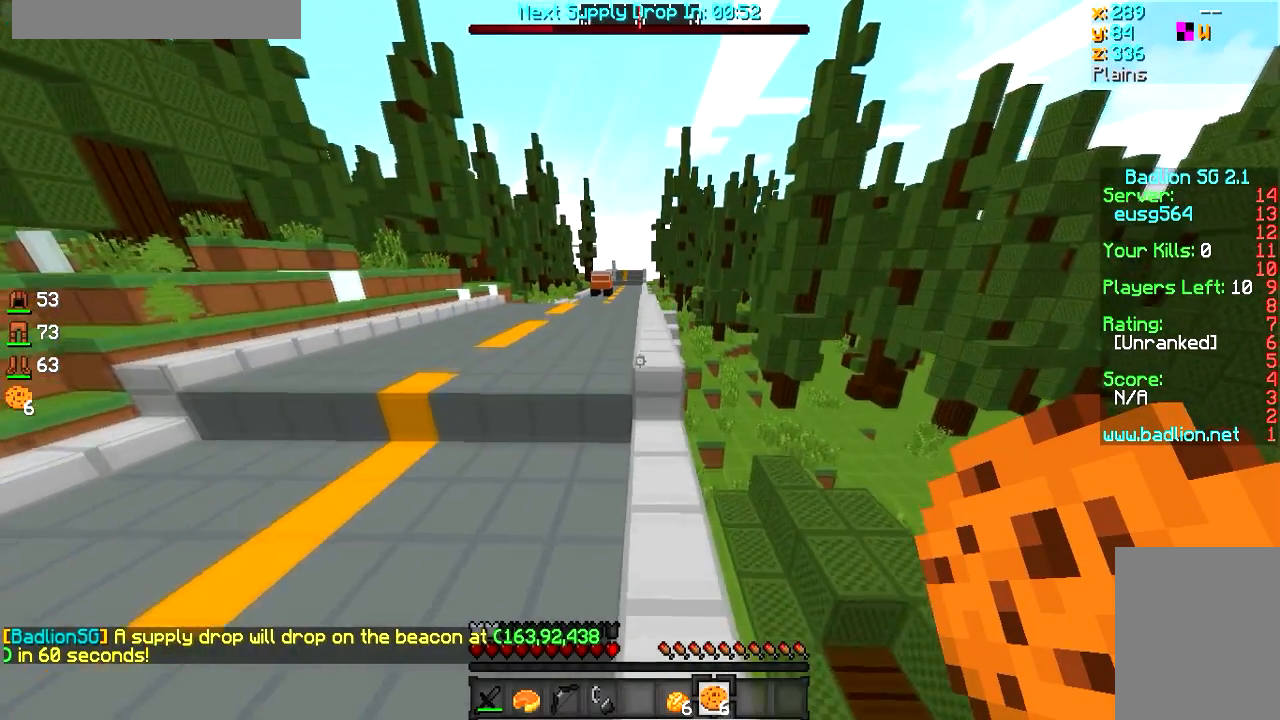
{"keys": ["w"], "mouse": [], "events": []}
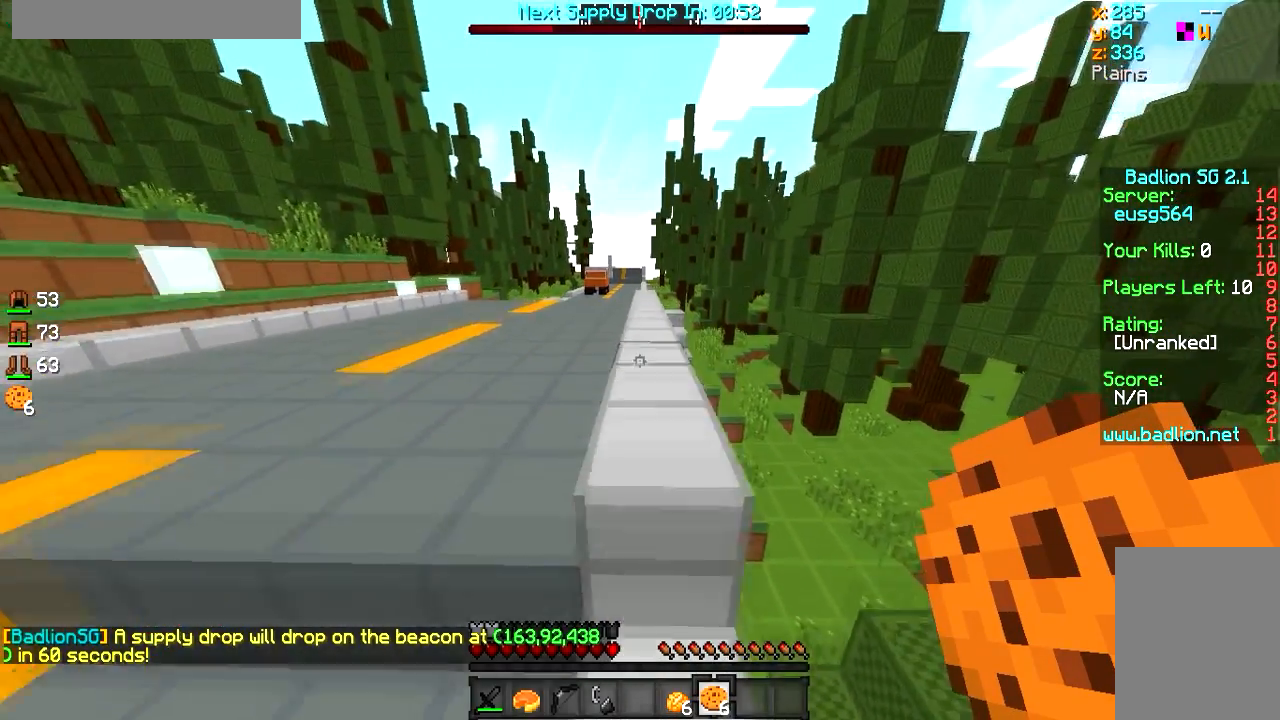
{"keys": ["w"], "mouse": [], "events": []}
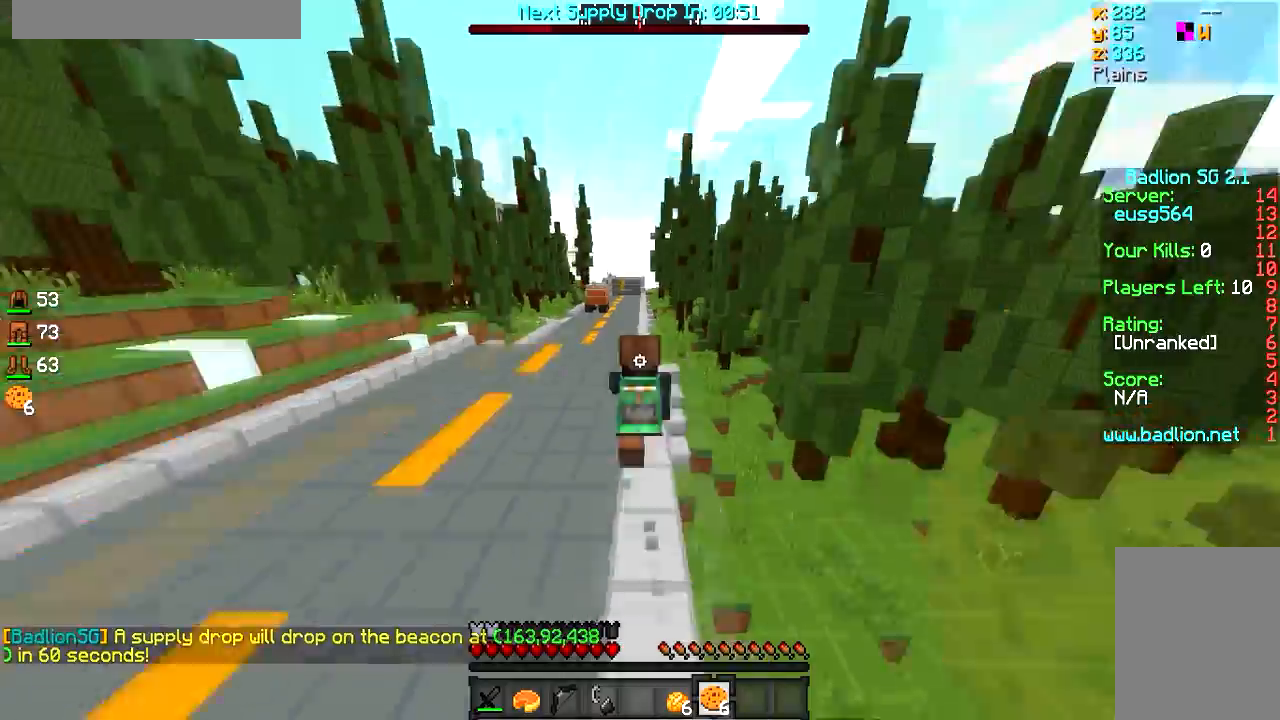
{"keys": ["w"], "mouse": [], "events": []}
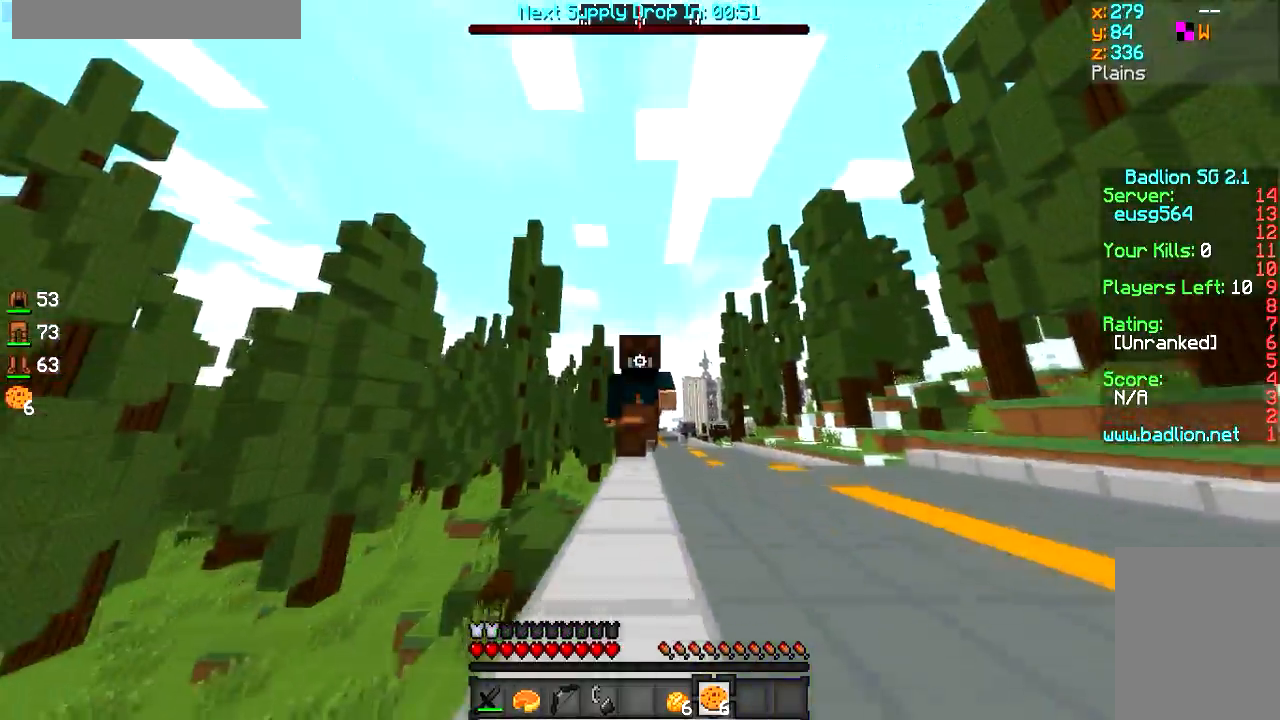
{"keys": ["w"], "mouse": ["left"], "events": [[134, "mouse_left", "down"], [367, "mouse_left", "up"], [384, "mouse_left", "down"]]}
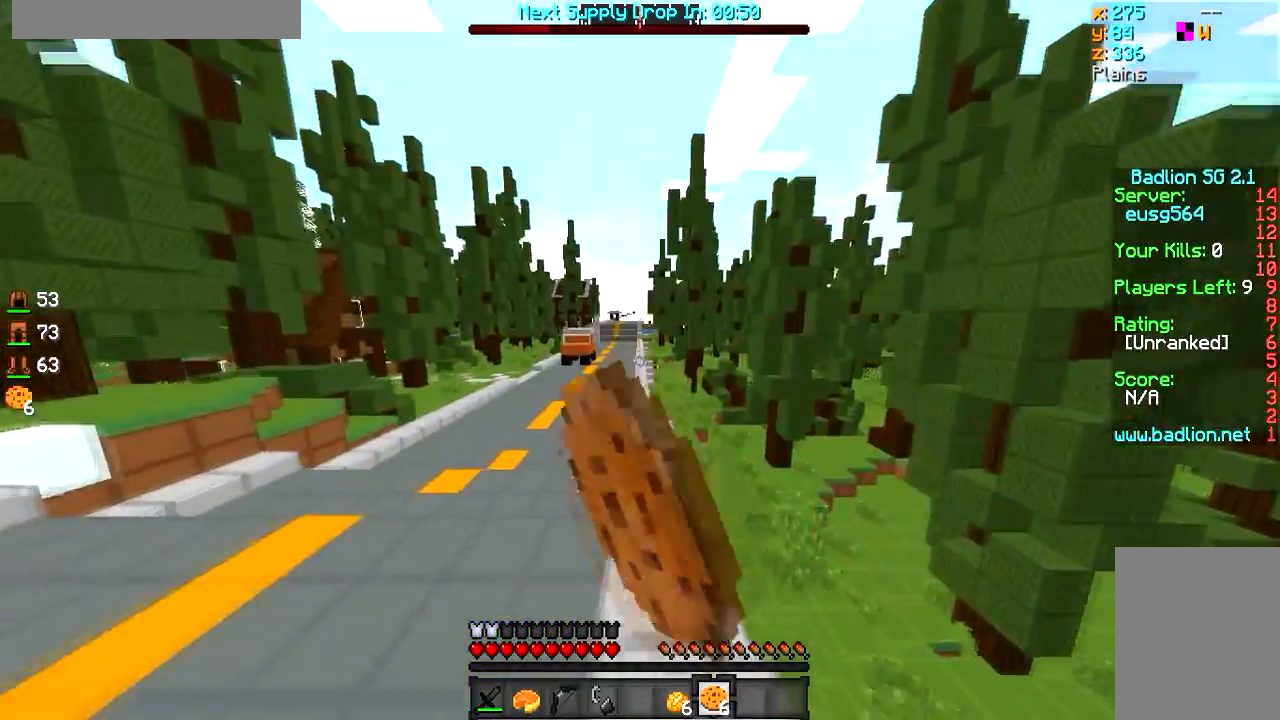
{"keys": ["w"], "mouse": [], "events": [[100, "mouse_left", "up"], [233, "mouse_left", "down"], [300, "mouse_left", "up"], [333, "mouse_left", "down"], [450, "mouse_left", "up"]]}
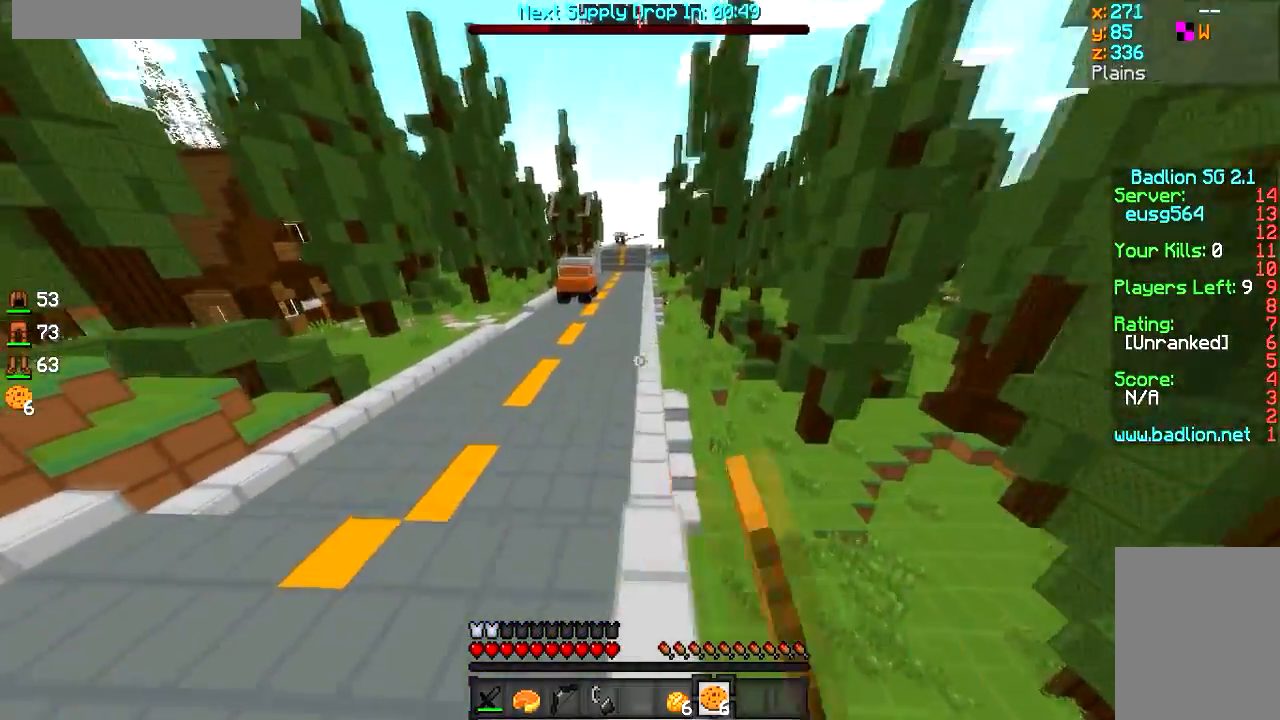
{"keys": ["a", "w"], "mouse": [], "events": [[484, "a", "down"]]}
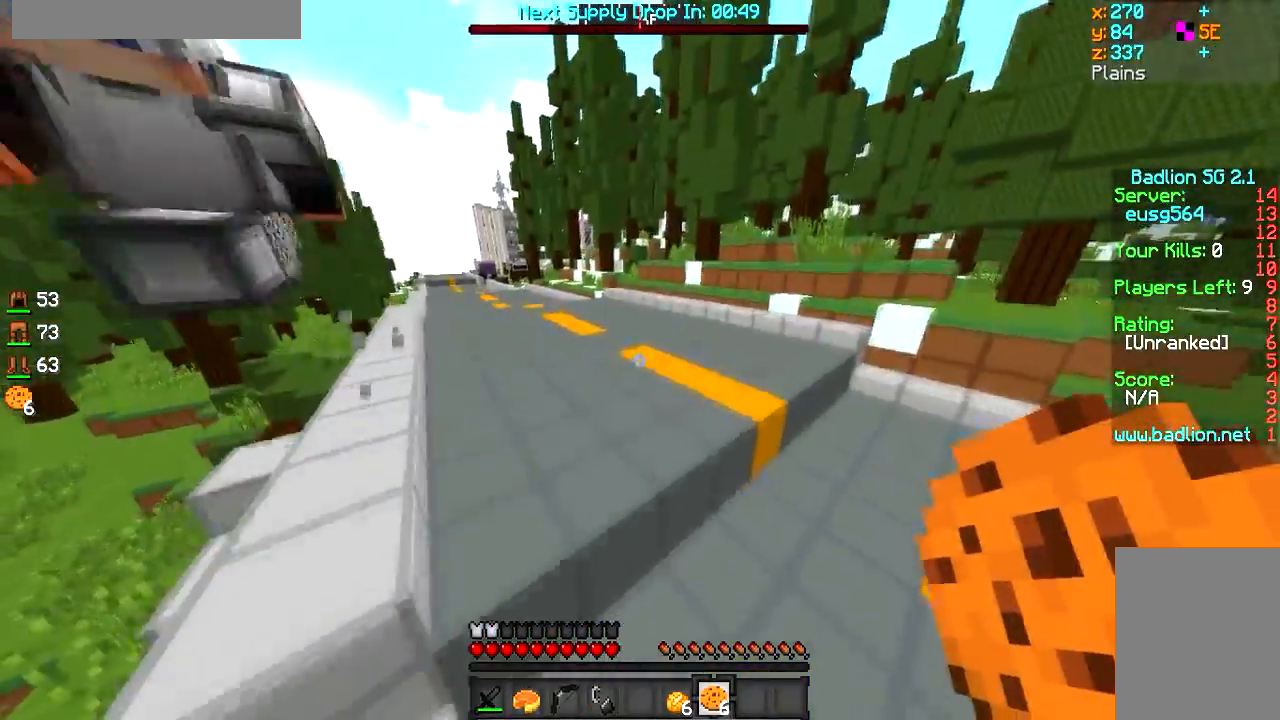
{"keys": ["a", "w"], "mouse": [], "events": [[100, "a", "up"], [233, "d", "down"], [333, "a", "down"], [467, "d", "up"]]}
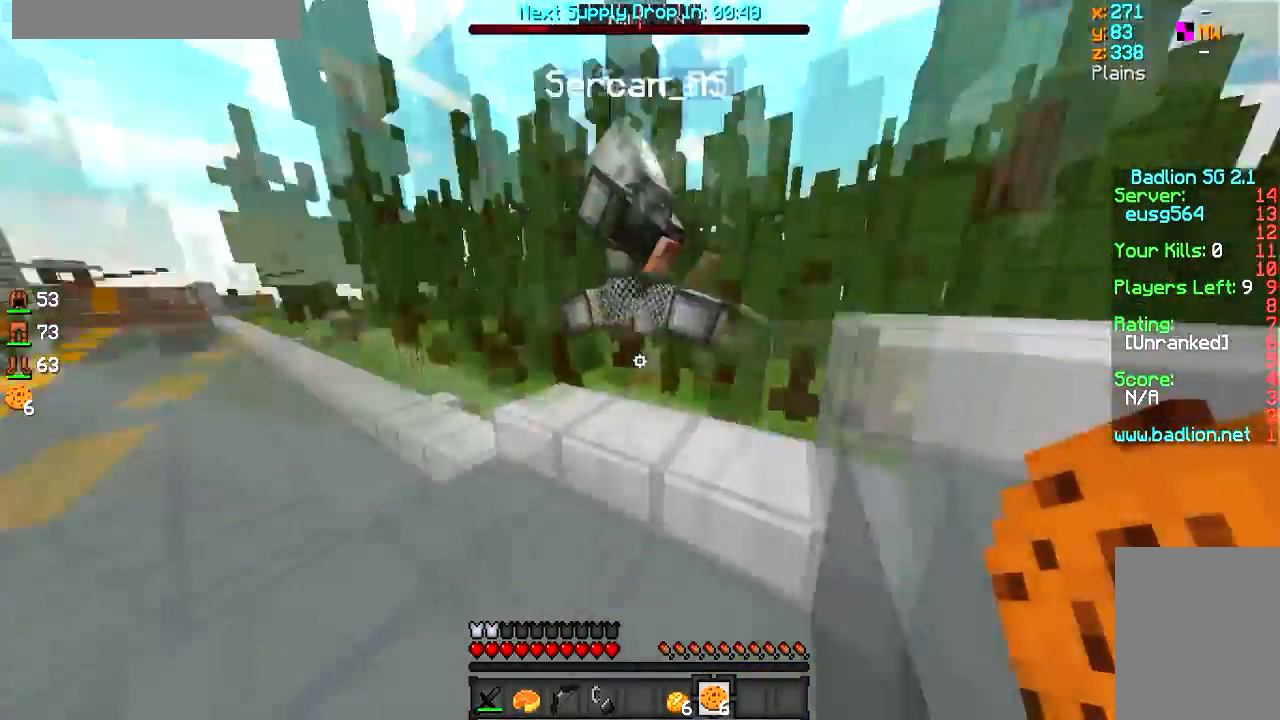
{"keys": ["a", "w"], "mouse": [], "events": []}
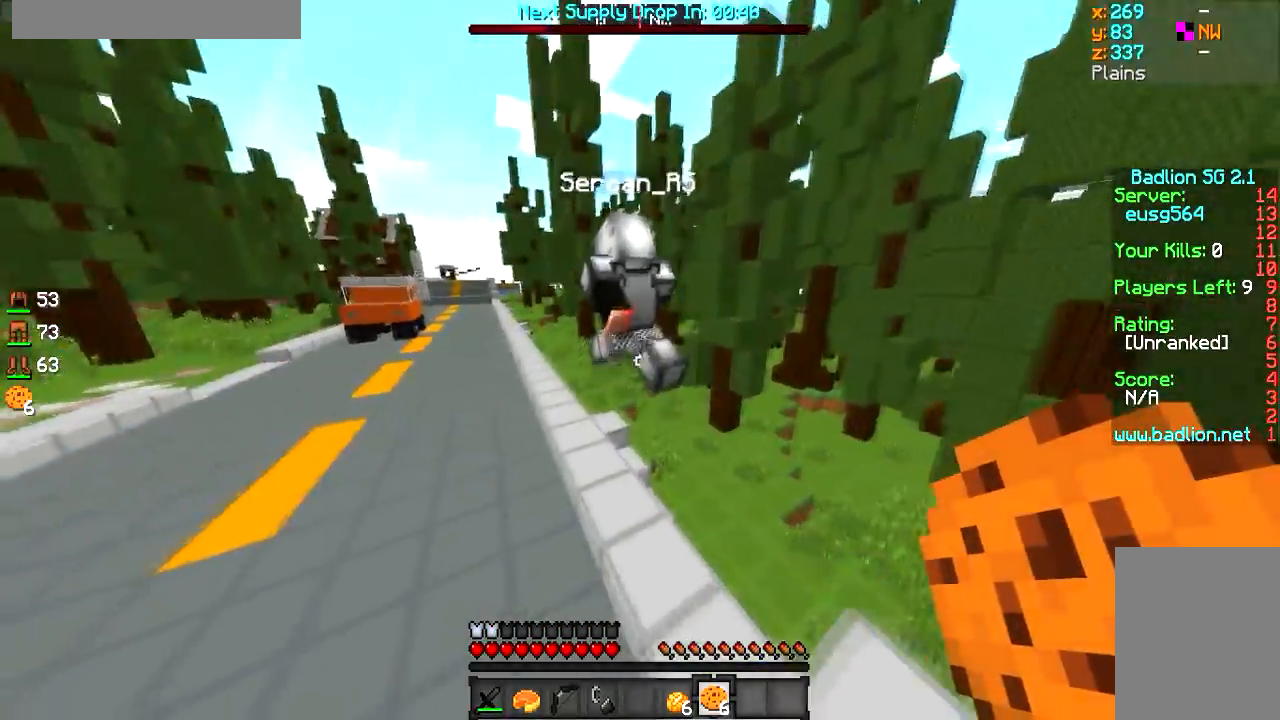
{"keys": ["w"], "mouse": [], "events": [[283, "a", "up"]]}
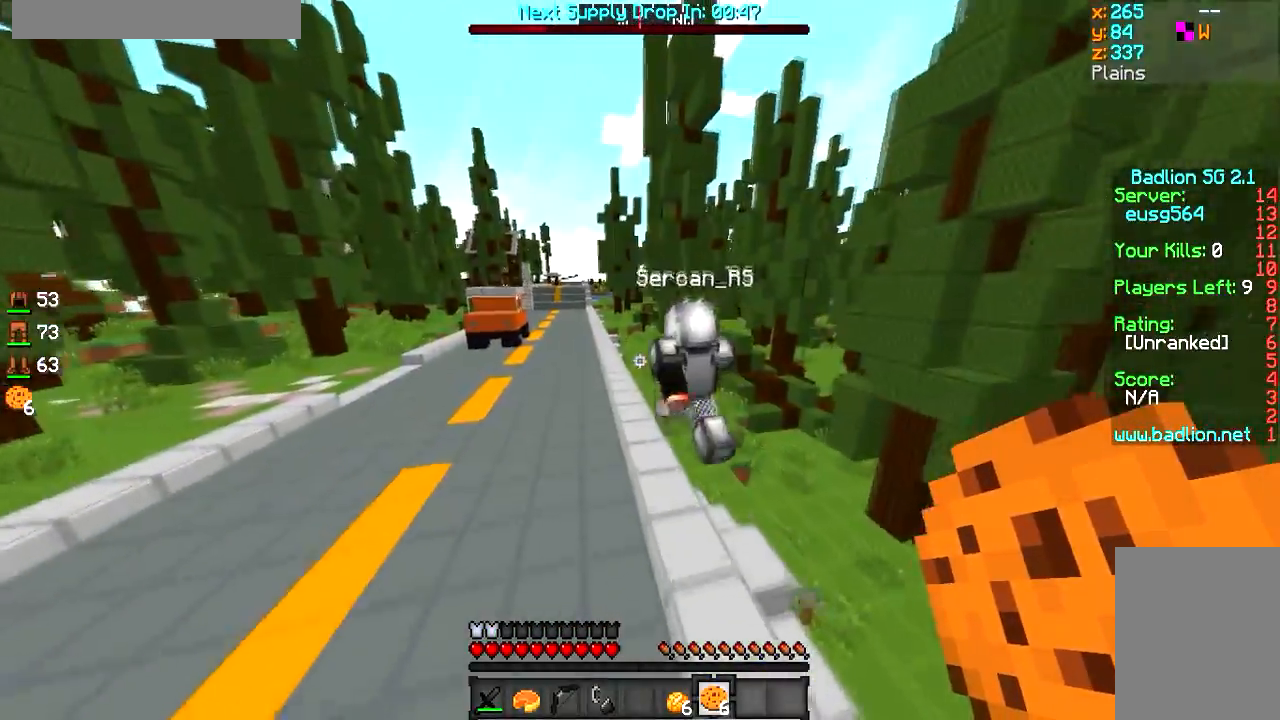
{"keys": ["w"], "mouse": [], "events": []}
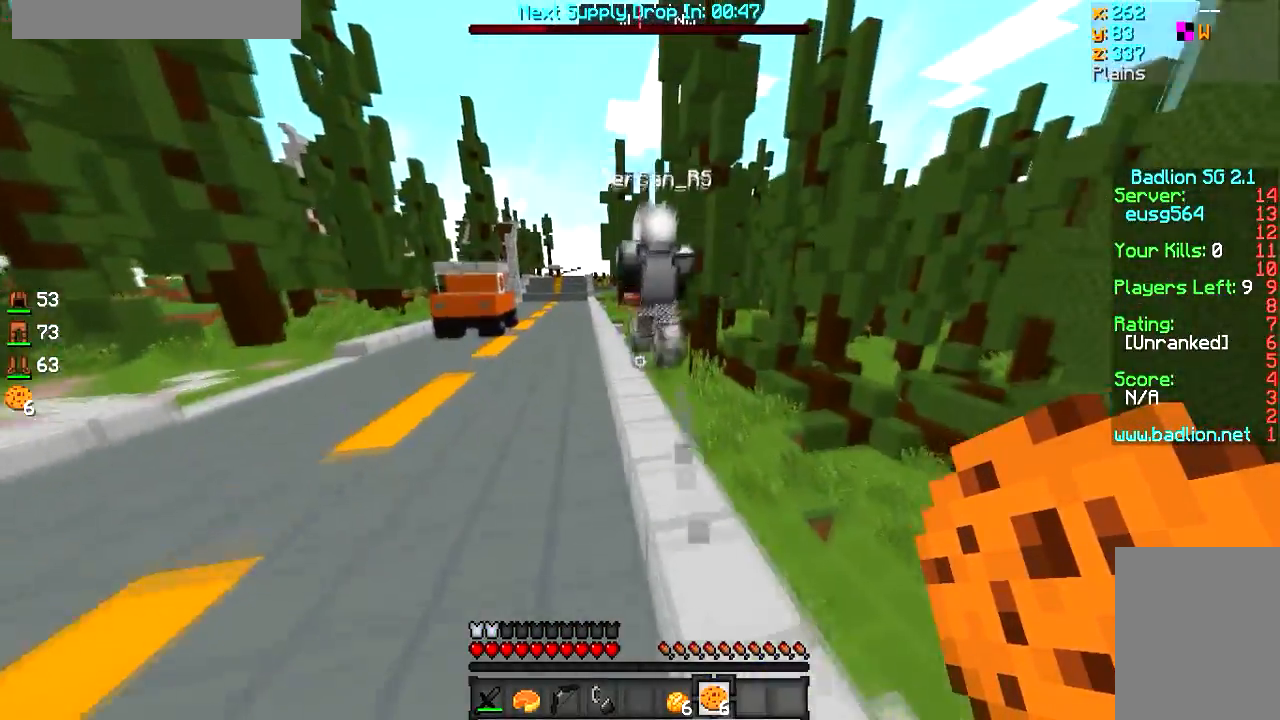
{"keys": ["w"], "mouse": [], "events": []}
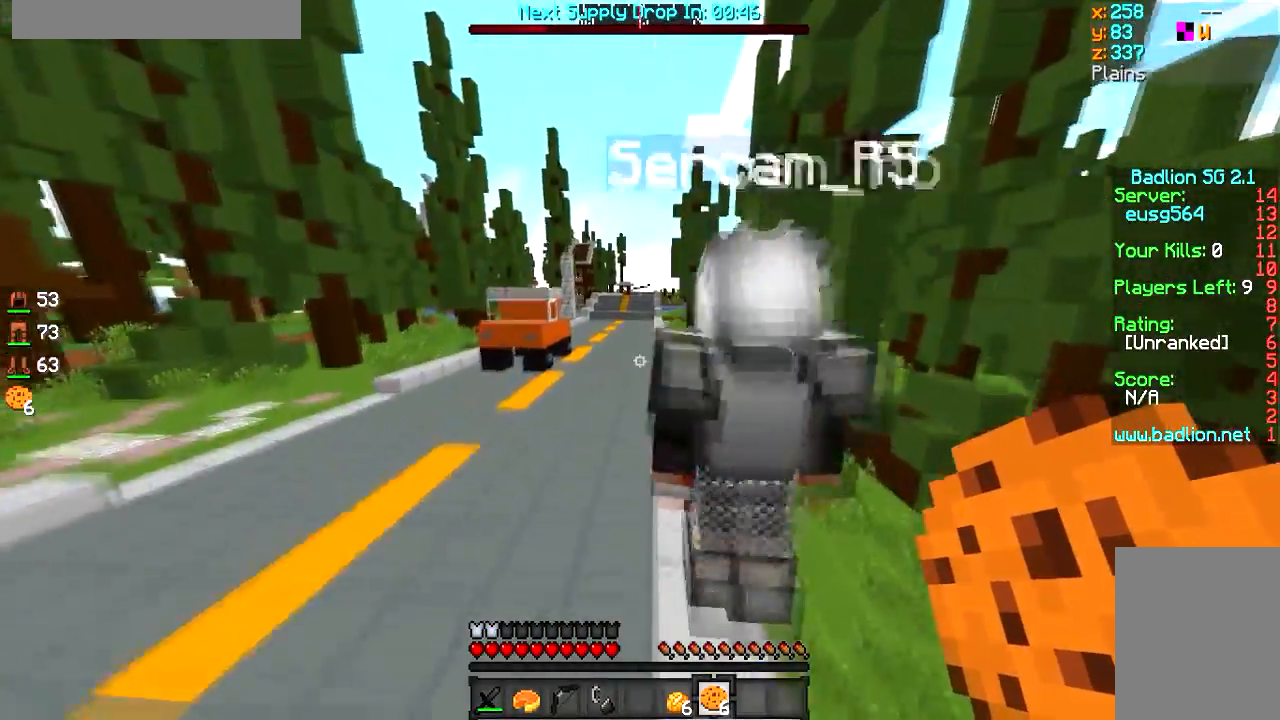
{"keys": ["w"], "mouse": [], "events": []}
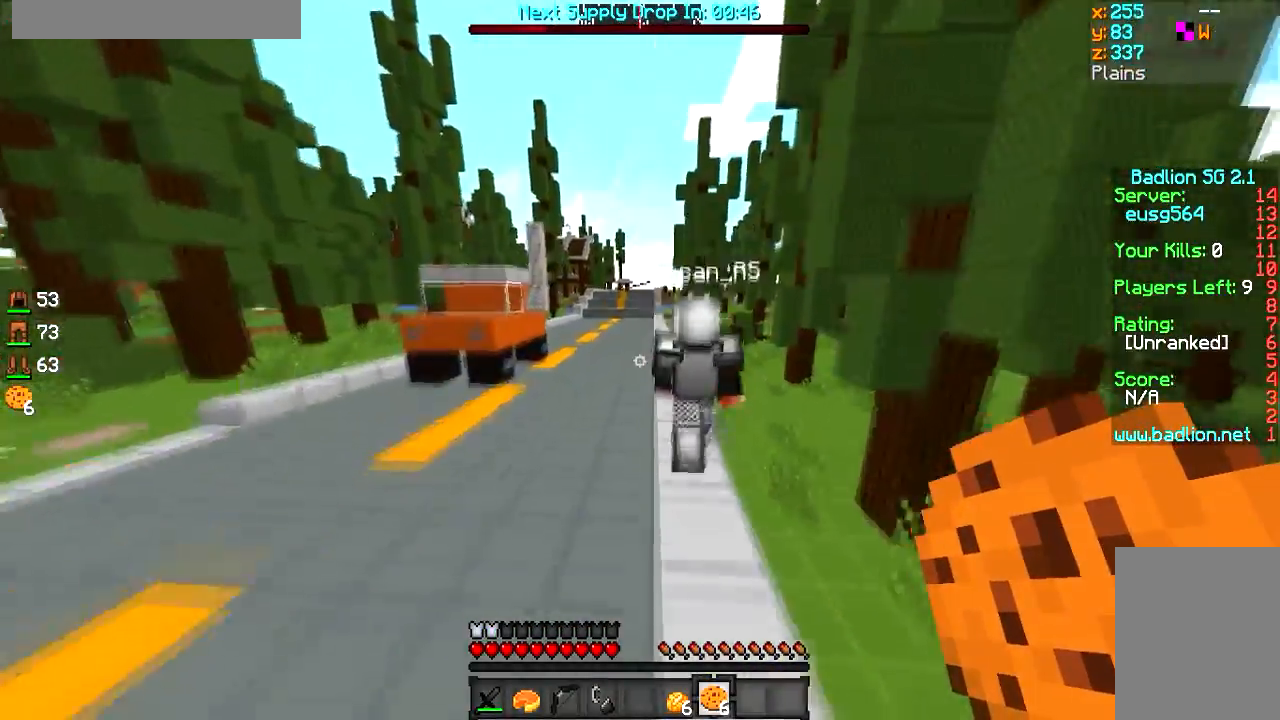
{"keys": ["w"], "mouse": [], "events": []}